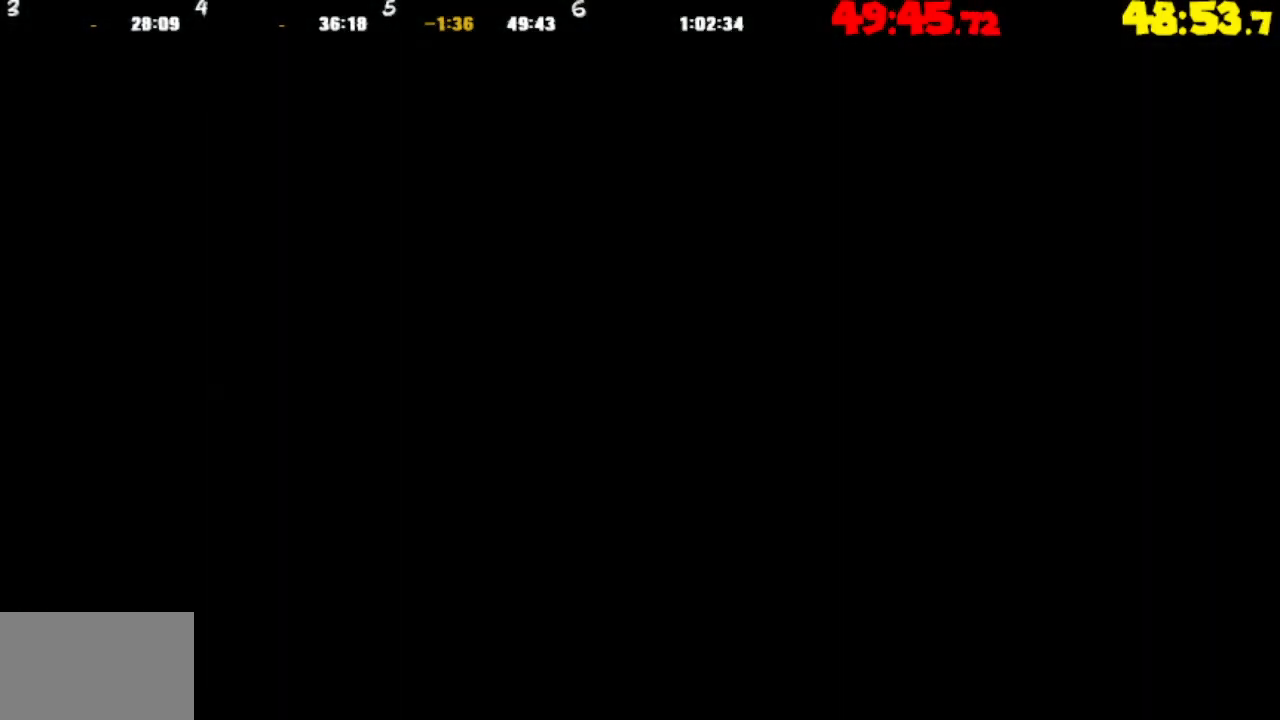
Gameplay with a controller (PlayStation layout); each line is a JSON object with the inputs held at the frame after it. "events" lists button and stick changes between this image and that frame as [ms after this image, input, new state], when the widget could be followed in between.
{"buttons": ["START"], "left_stick": "center", "right_stick": "center", "events": [[433, "START", "down"]]}
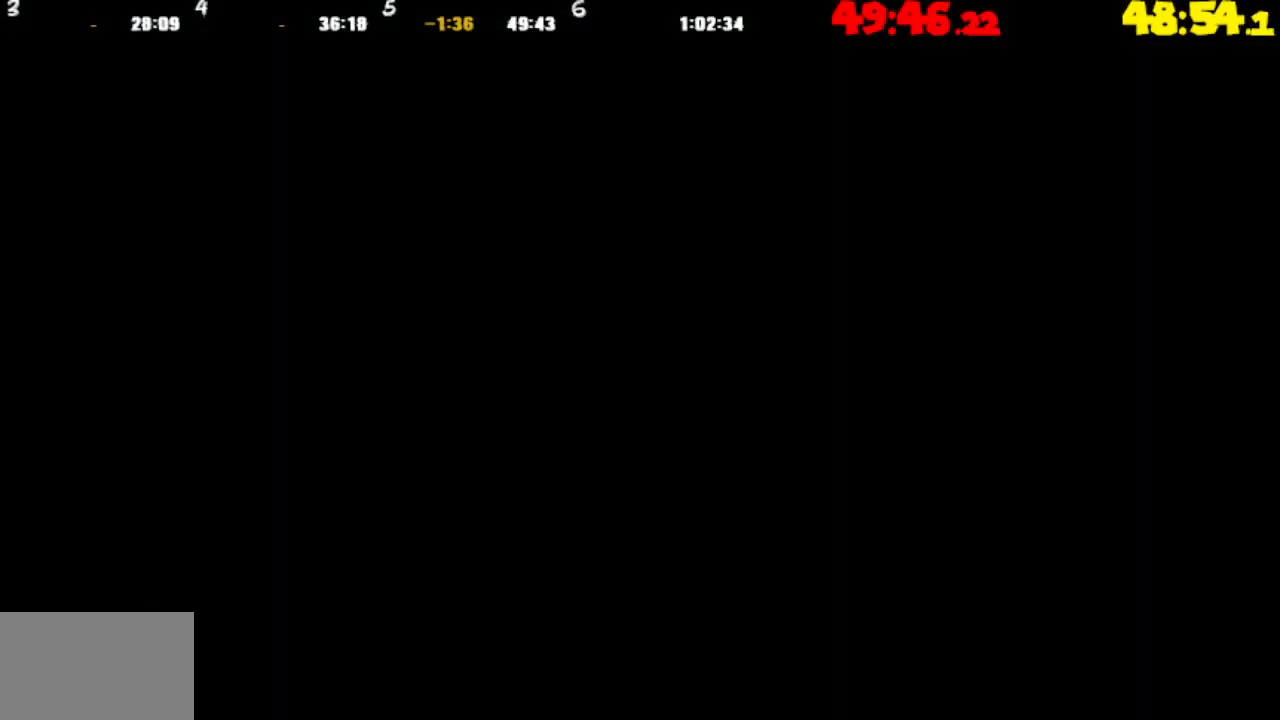
{"buttons": [], "left_stick": "center", "right_stick": "center", "events": [[50, "START", "up"], [100, "DPAD_DOWN", "down"], [167, "DPAD_DOWN", "up"], [267, "DPAD_DOWN", "down"], [350, "DPAD_DOWN", "up"], [417, "DPAD_DOWN", "down"], [500, "DPAD_DOWN", "up"]]}
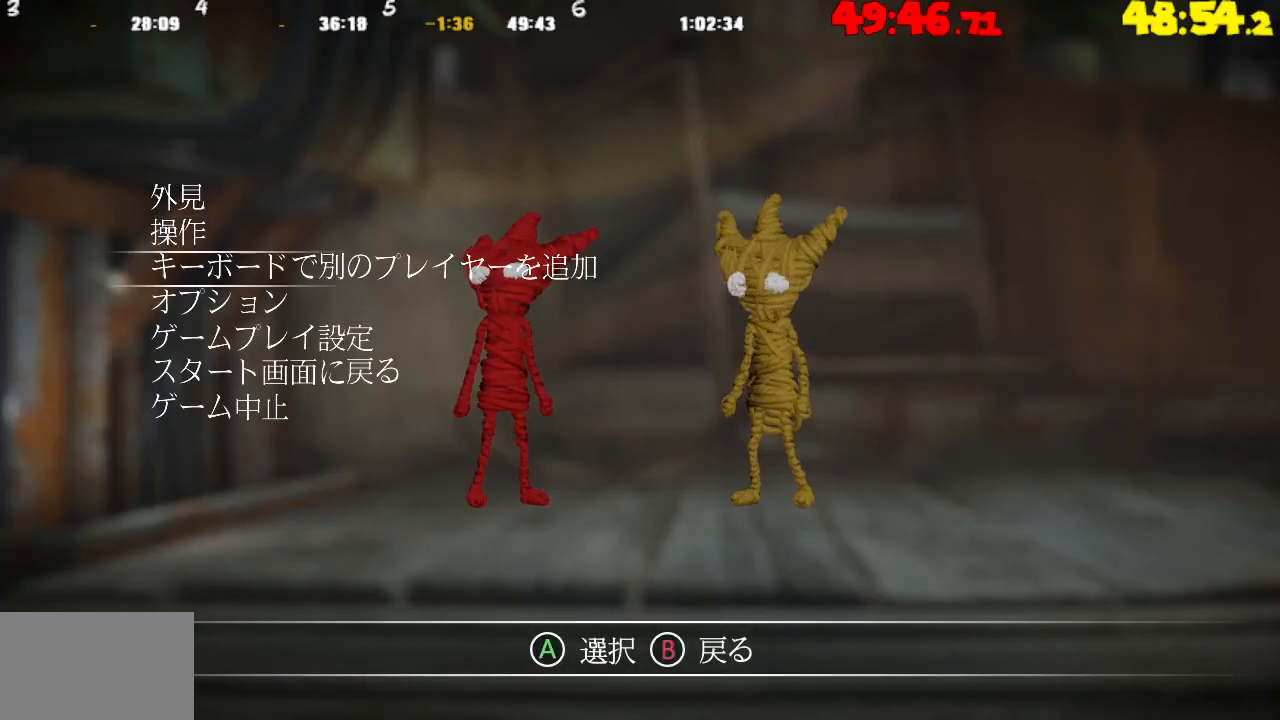
{"buttons": ["DPAD_DOWN"], "left_stick": "center", "right_stick": "center", "events": [[83, "DPAD_DOWN", "down"], [183, "DPAD_DOWN", "up"], [250, "DPAD_DOWN", "down"], [350, "DPAD_DOWN", "up"], [417, "DPAD_DOWN", "down"]]}
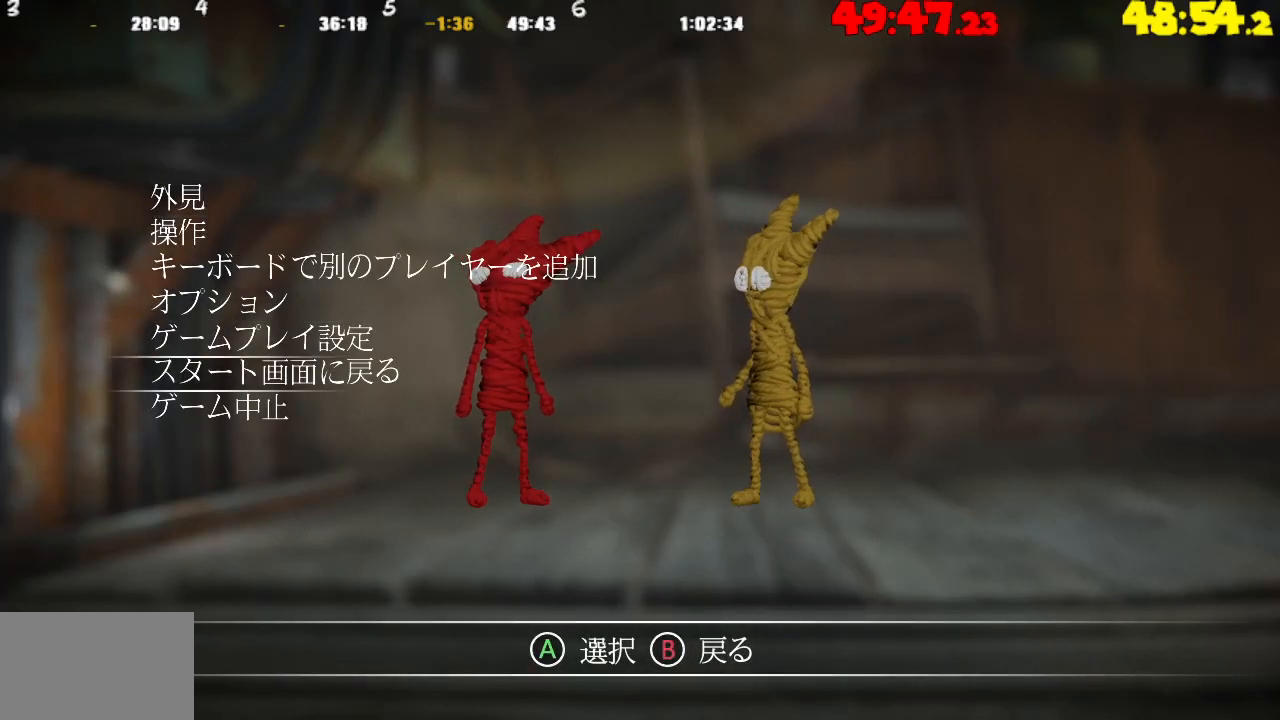
{"buttons": ["CROSS"], "left_stick": "center", "right_stick": "center", "events": [[17, "DPAD_DOWN", "up"], [50, "CROSS", "down"], [150, "CROSS", "up"], [250, "CROSS", "down"], [383, "CROSS", "up"], [467, "CROSS", "down"]]}
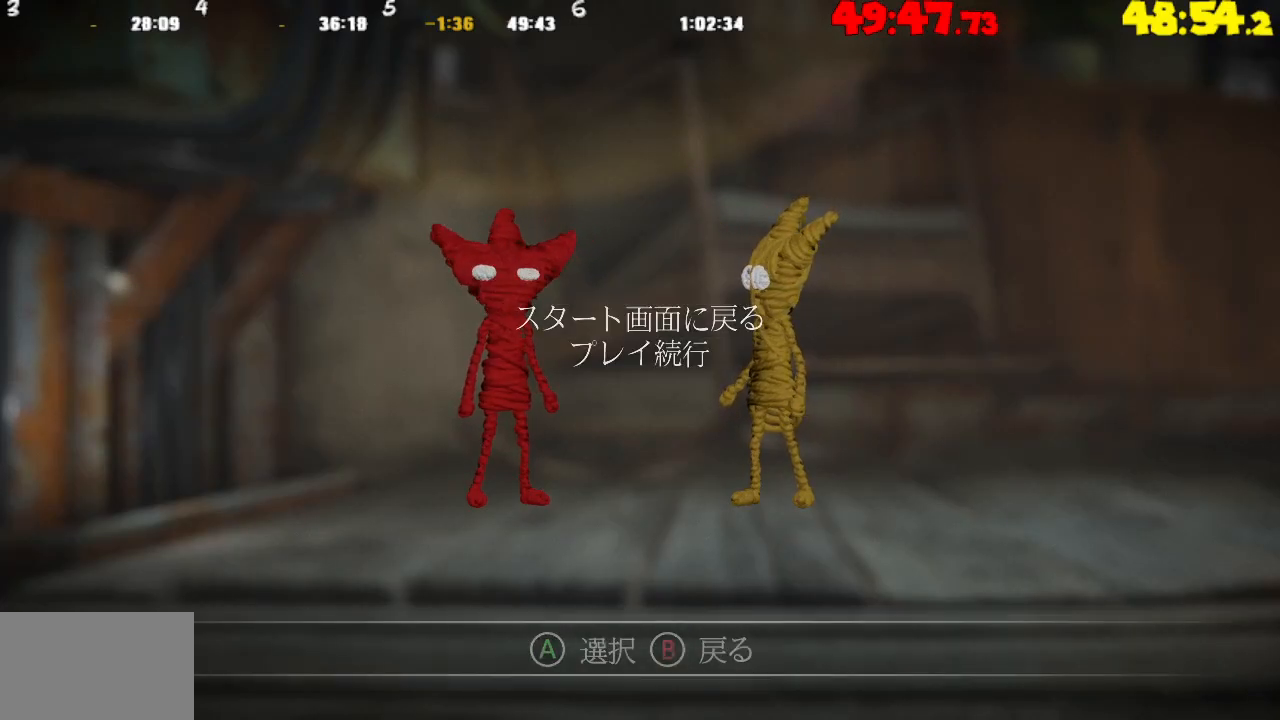
{"buttons": [], "left_stick": "center", "right_stick": "center", "events": [[50, "CROSS", "up"], [150, "CROSS", "down"], [233, "CROSS", "up"], [333, "CROSS", "down"], [417, "CROSS", "up"]]}
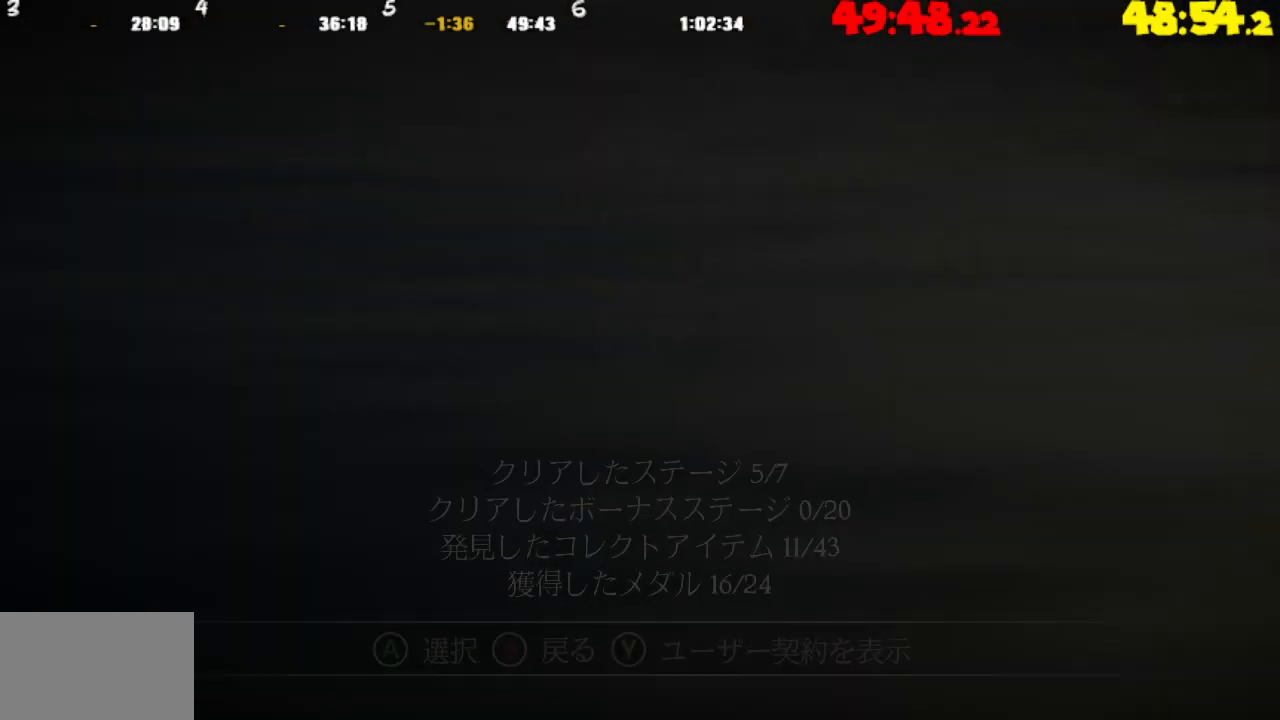
{"buttons": [], "left_stick": "center", "right_stick": "center", "events": [[17, "CROSS", "down"], [117, "CROSS", "up"], [217, "CROSS", "down"], [300, "CROSS", "up"], [383, "CROSS", "down"], [483, "CROSS", "up"]]}
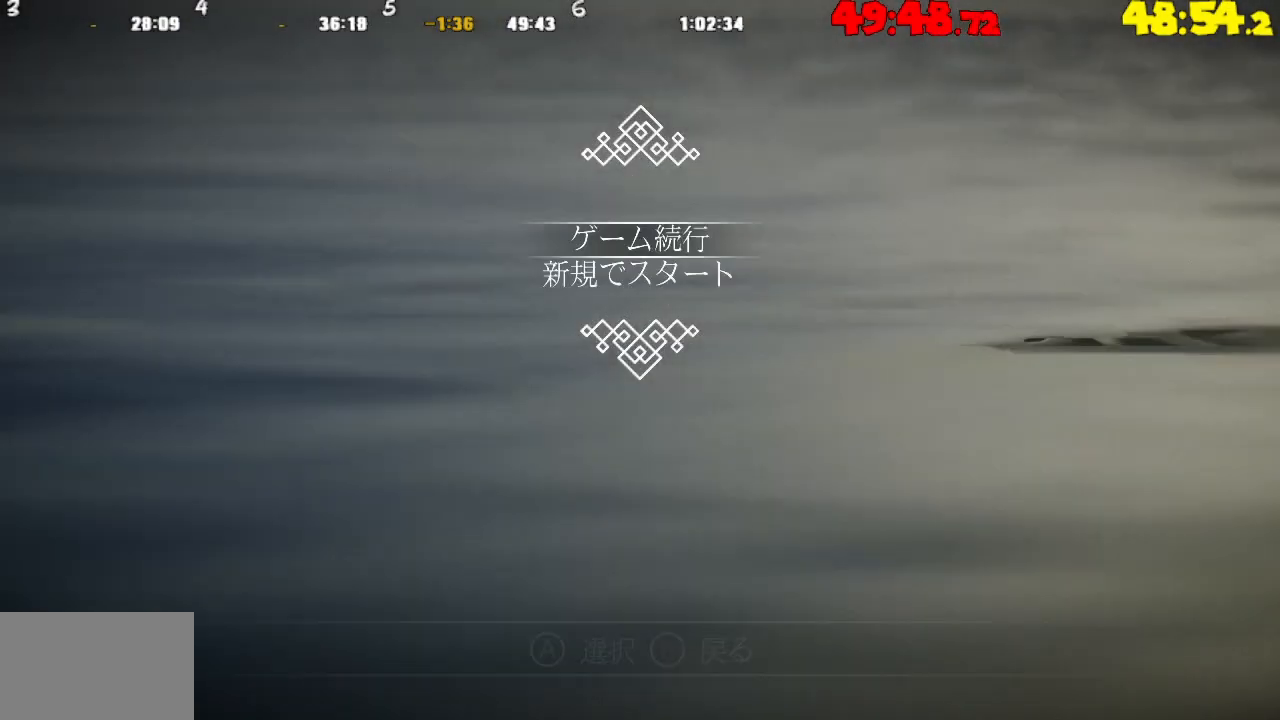
{"buttons": [], "left_stick": "center", "right_stick": "center", "events": [[83, "CROSS", "down"], [183, "CROSS", "up"], [267, "CROSS", "down"], [367, "CROSS", "up"]]}
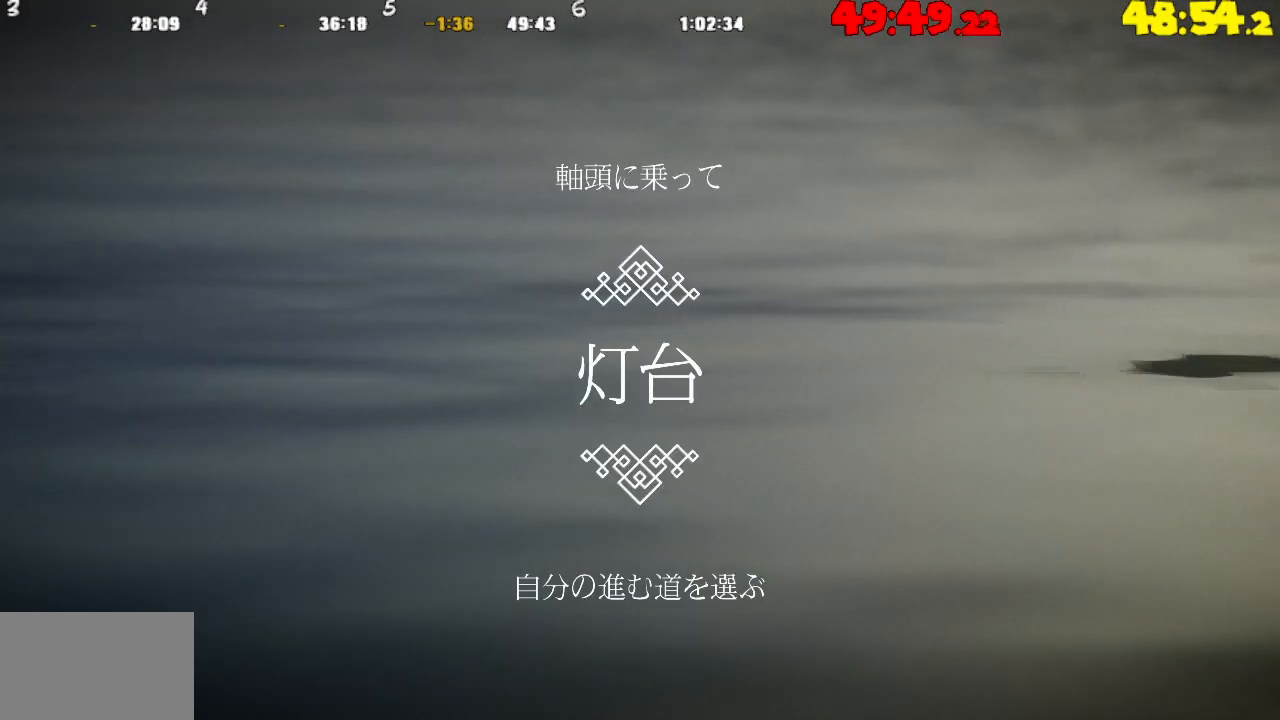
{"buttons": [], "left_stick": "center", "right_stick": "center", "events": []}
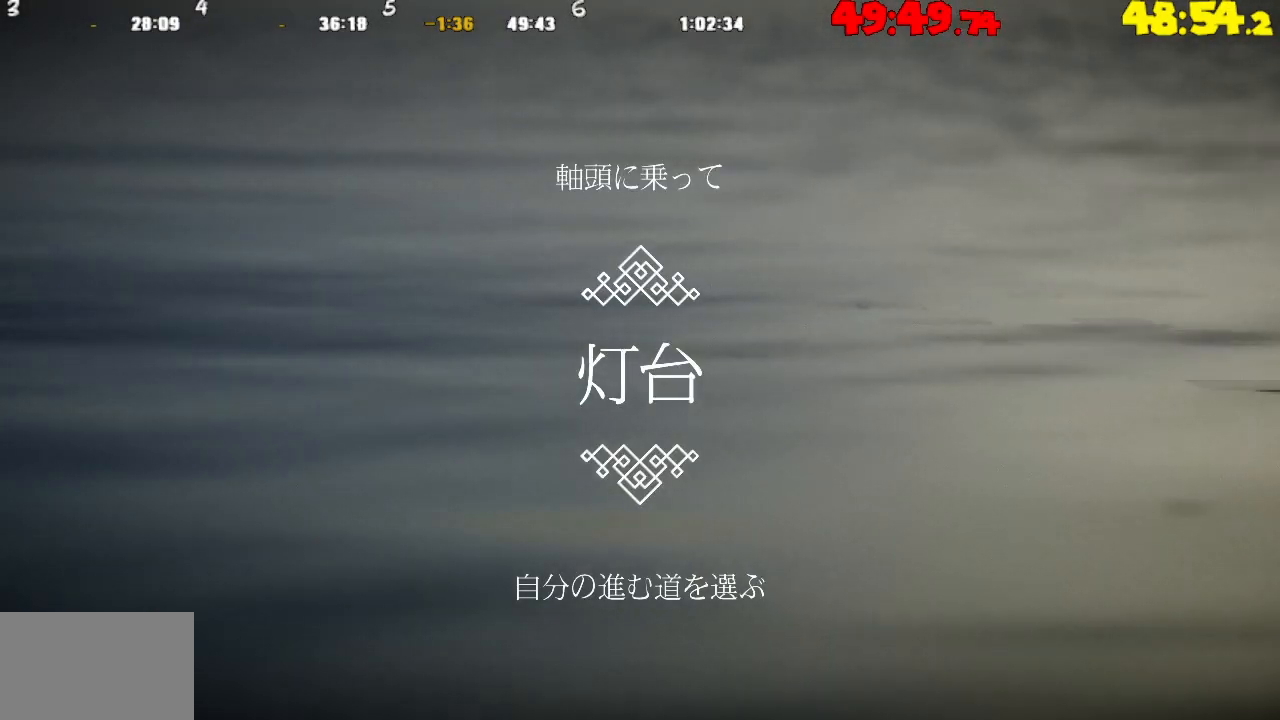
{"buttons": [], "left_stick": "center", "right_stick": "center", "events": []}
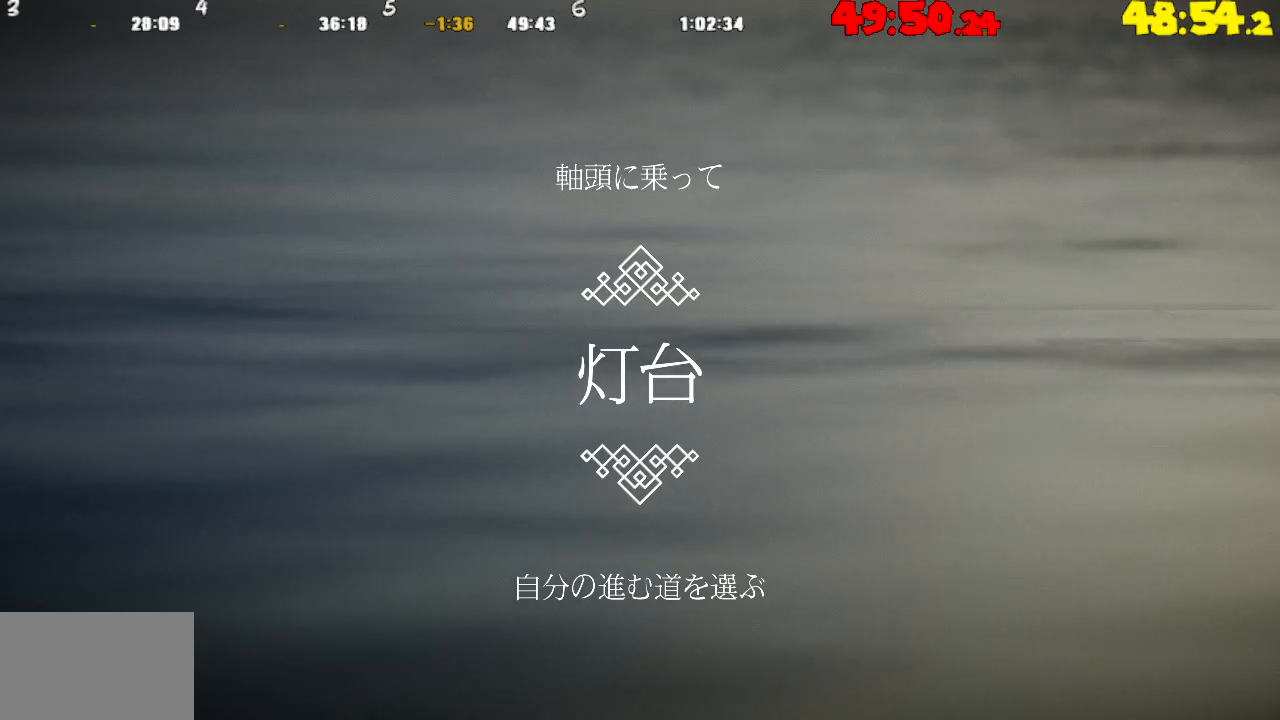
{"buttons": [], "left_stick": "center", "right_stick": "center", "events": []}
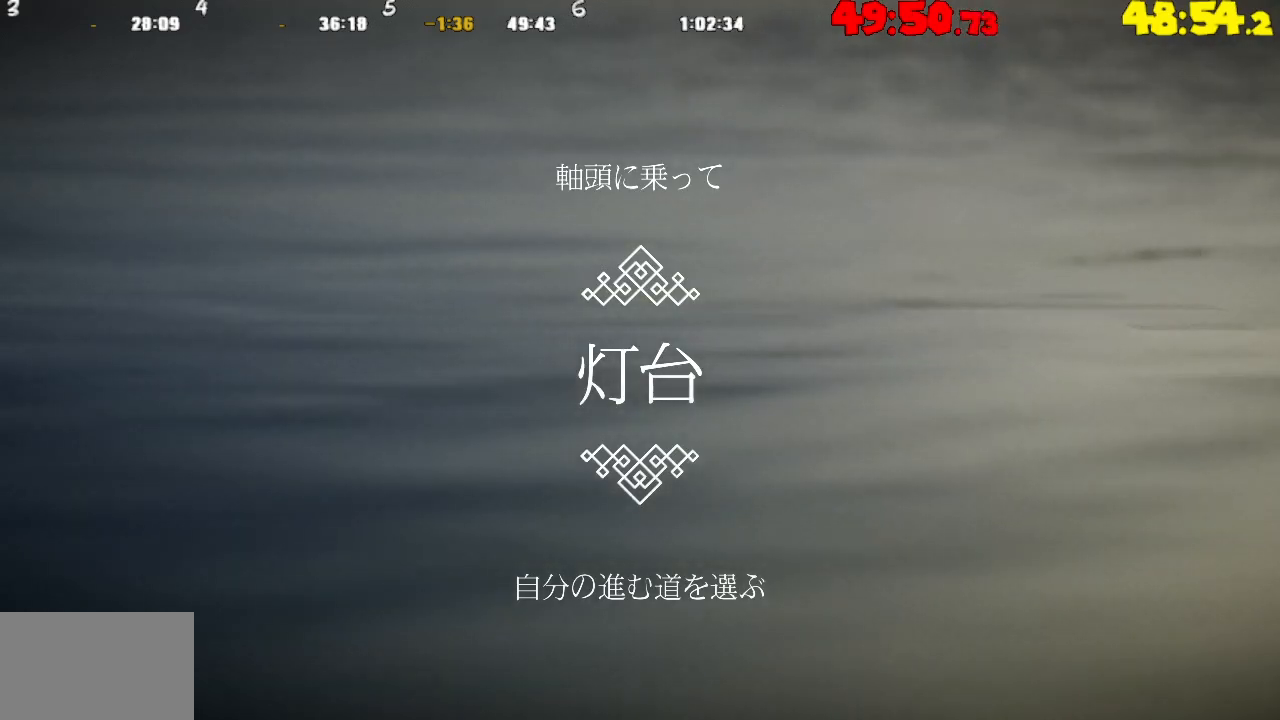
{"buttons": [], "left_stick": "center", "right_stick": "center", "events": []}
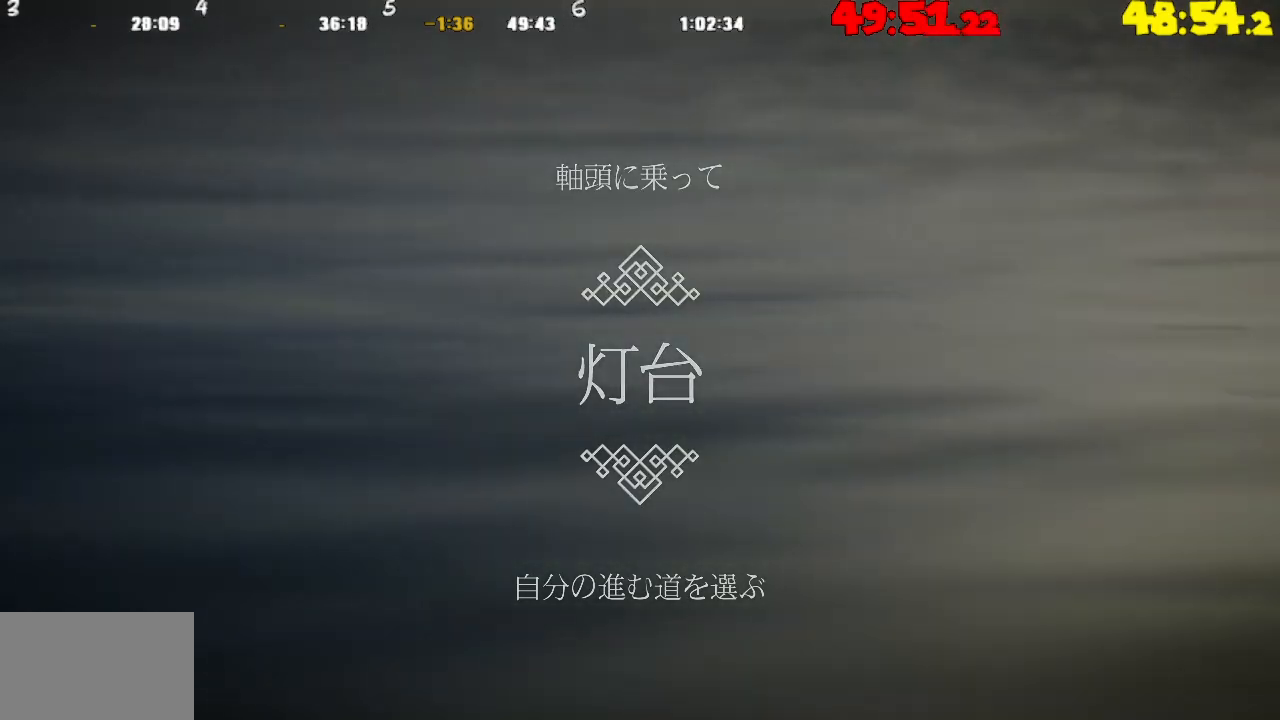
{"buttons": [], "left_stick": "center", "right_stick": "center", "events": []}
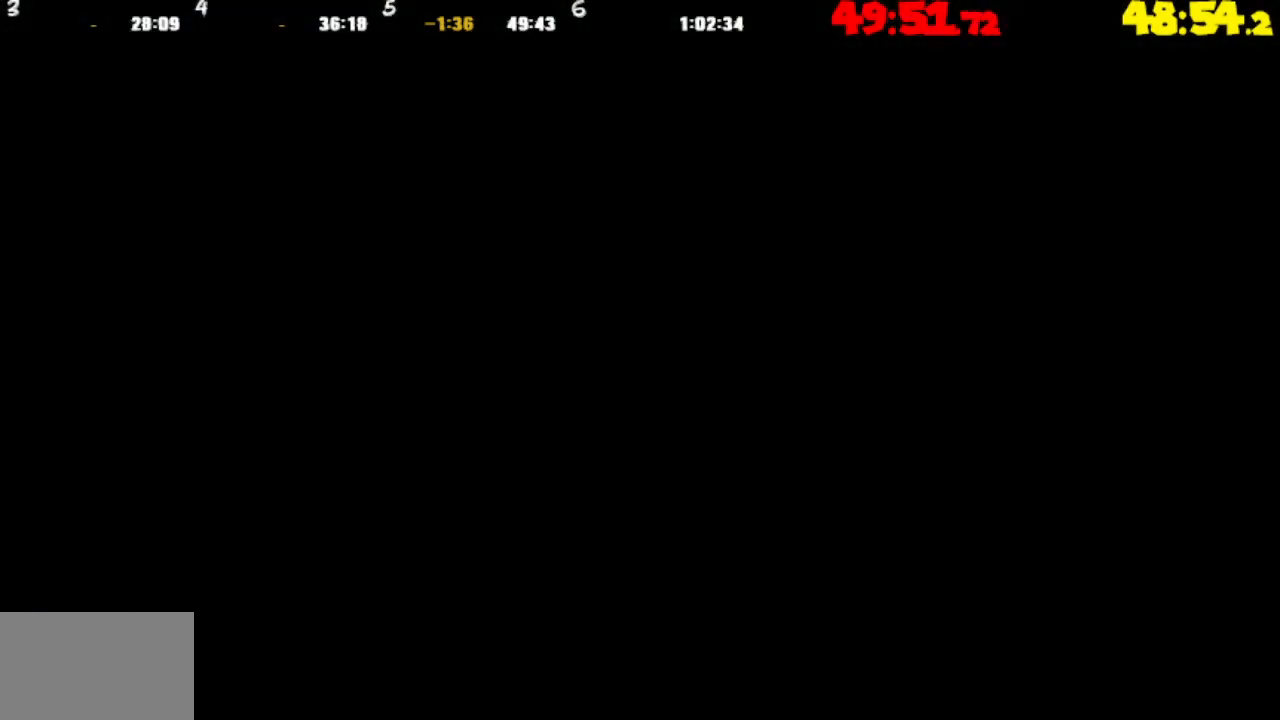
{"buttons": ["CROSS"], "left_stick": "right", "right_stick": "center", "events": [[233, "CROSS", "down"], [233, "left_stick", "right"]]}
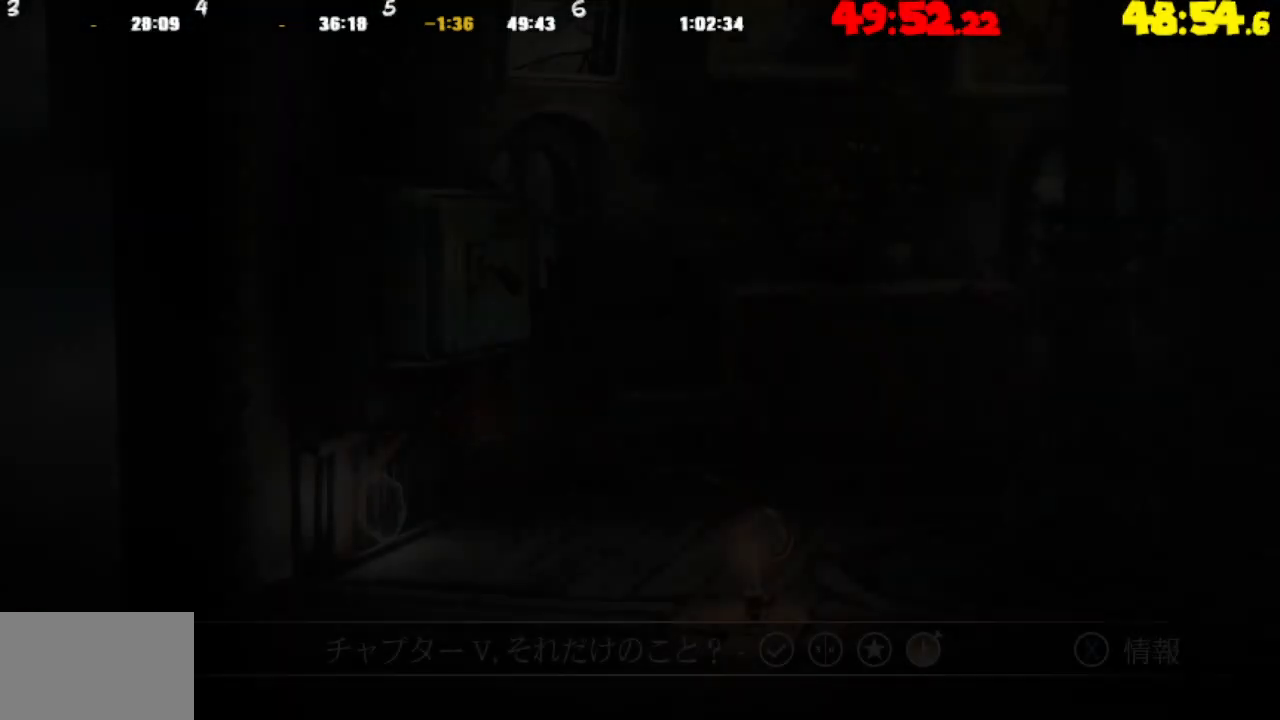
{"buttons": ["R2"], "left_stick": "up", "right_stick": "center", "events": [[183, "CROSS", "up"], [217, "R2", "down"], [217, "left_stick", "center"], [317, "left_stick", "up"]]}
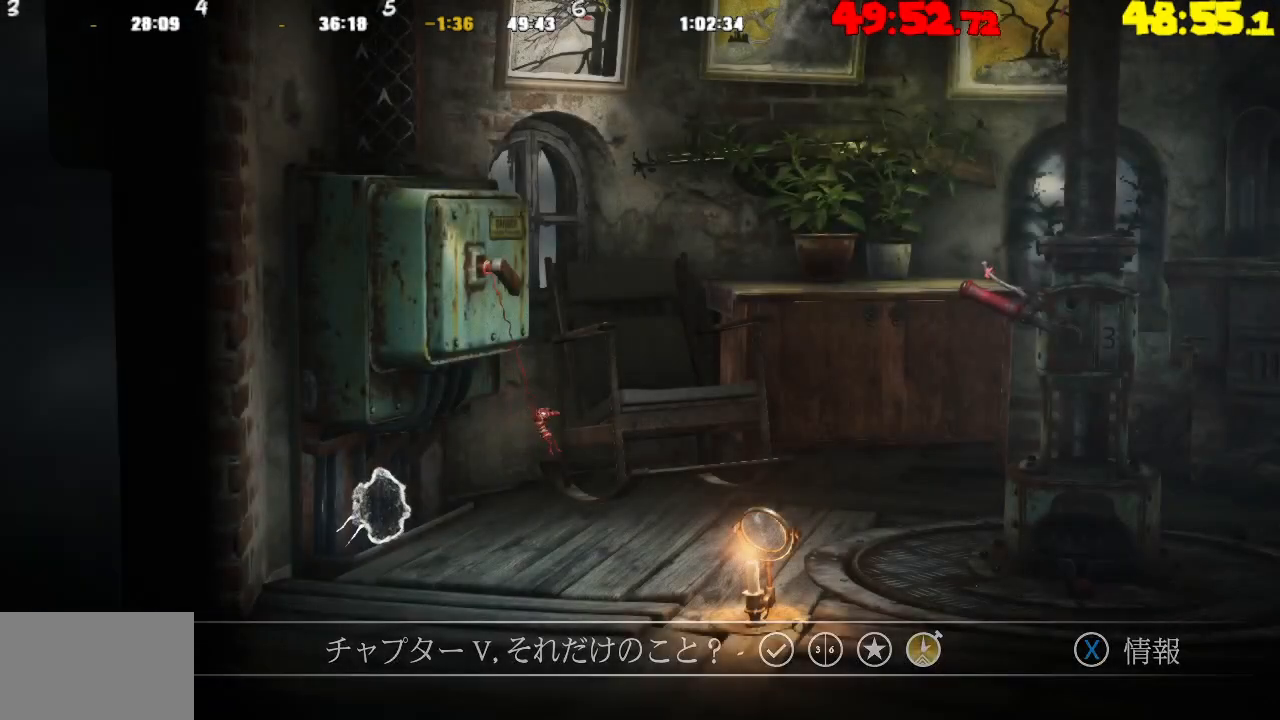
{"buttons": ["R2"], "left_stick": "up", "right_stick": "center", "events": []}
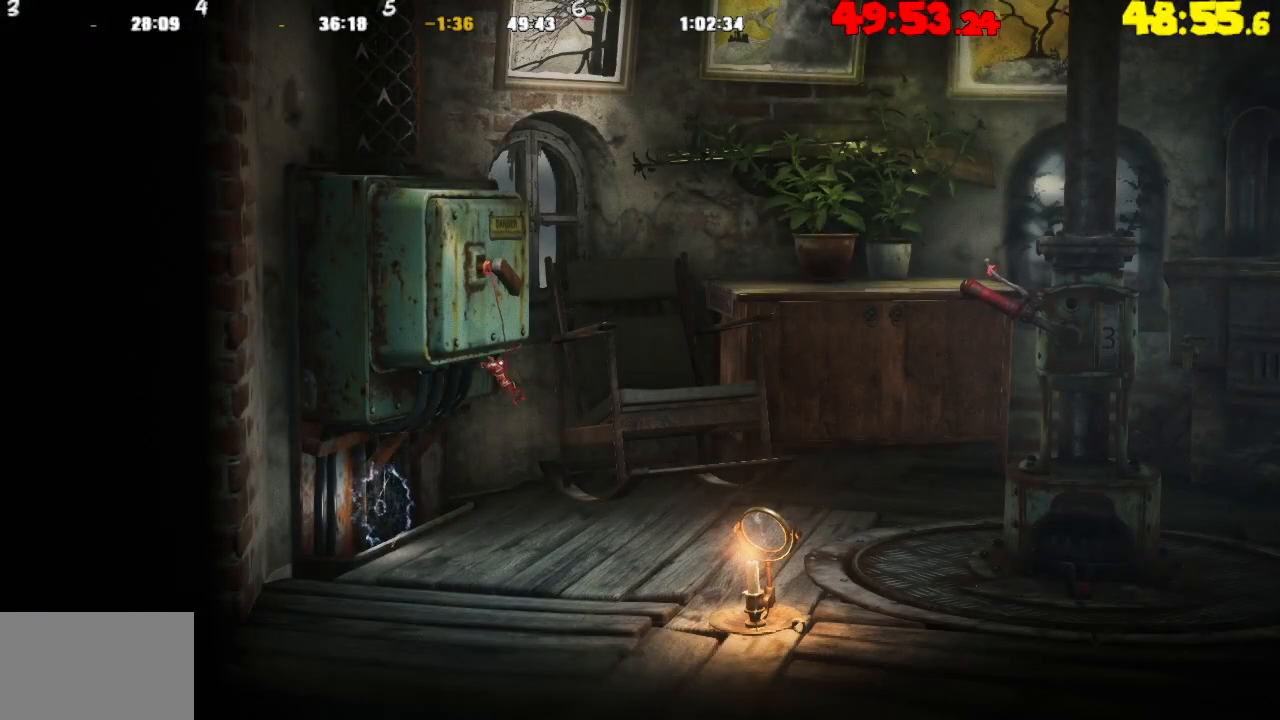
{"buttons": ["R2"], "left_stick": "up", "right_stick": "center", "events": []}
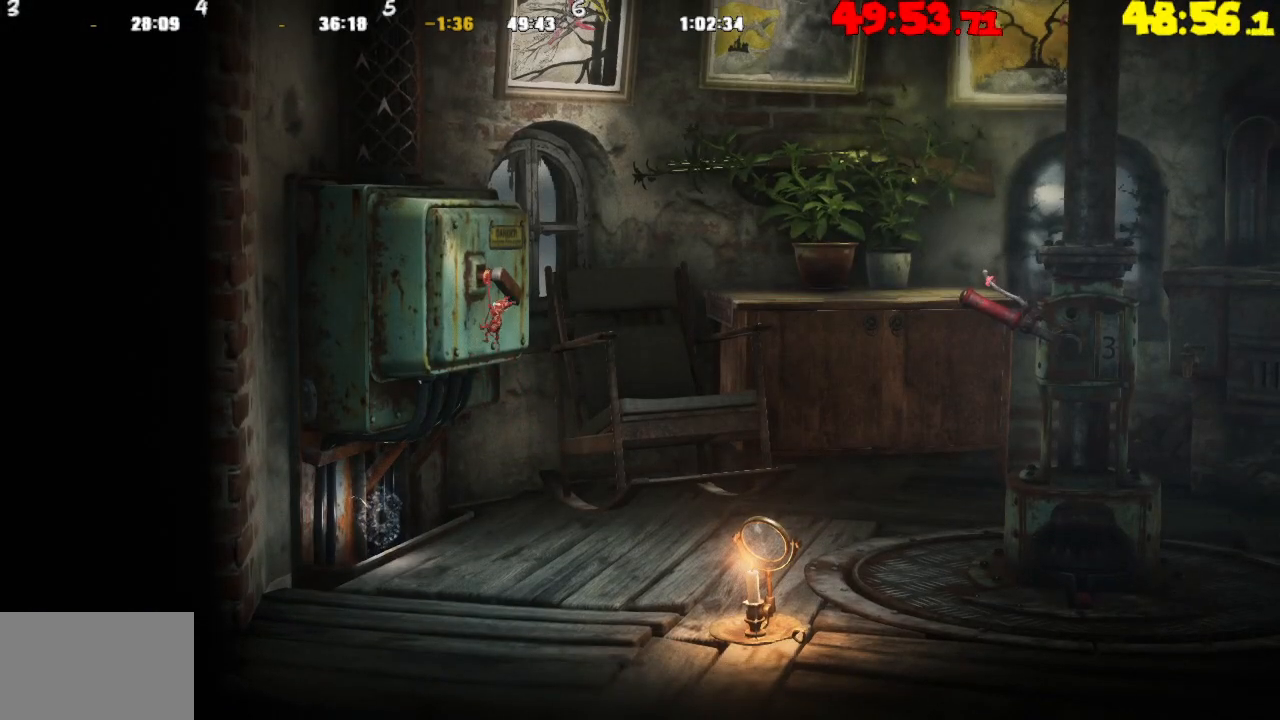
{"buttons": [], "left_stick": "center", "right_stick": "center", "events": [[283, "R2", "up"], [300, "left_stick", "center"]]}
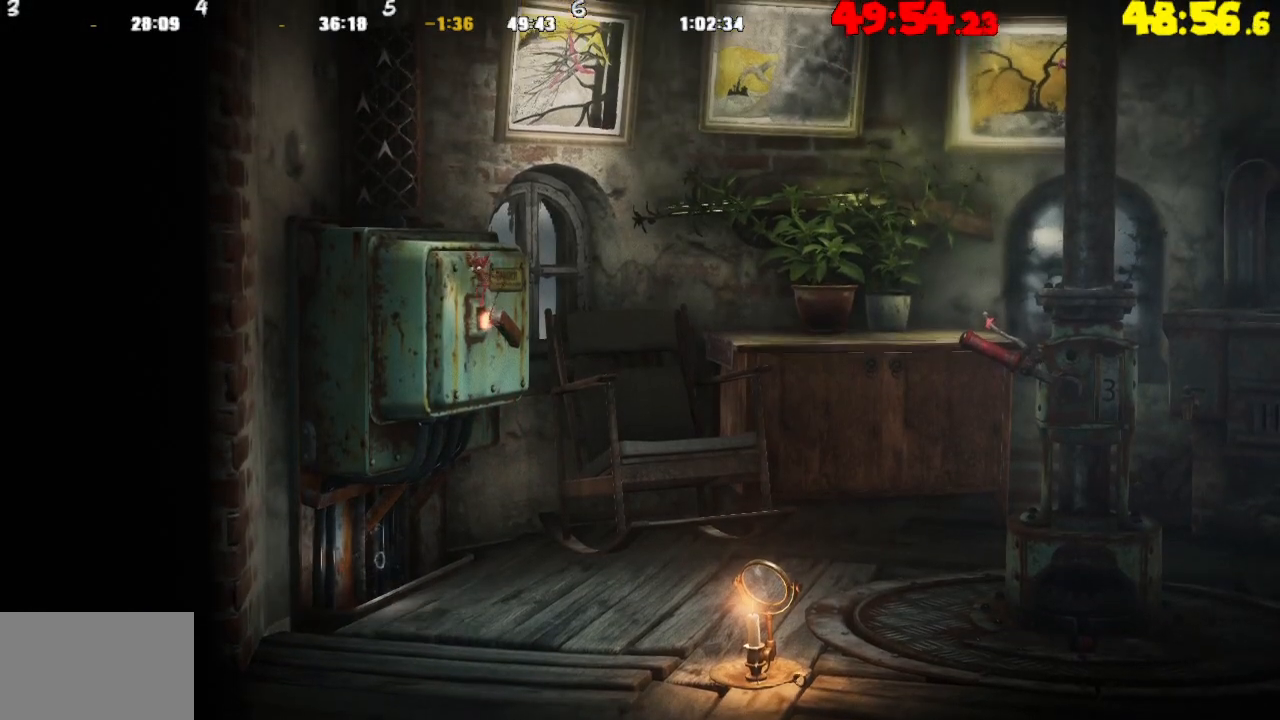
{"buttons": [], "left_stick": "left", "right_stick": "center", "events": [[100, "left_stick", "left"], [167, "CROSS", "down"], [367, "CROSS", "up"]]}
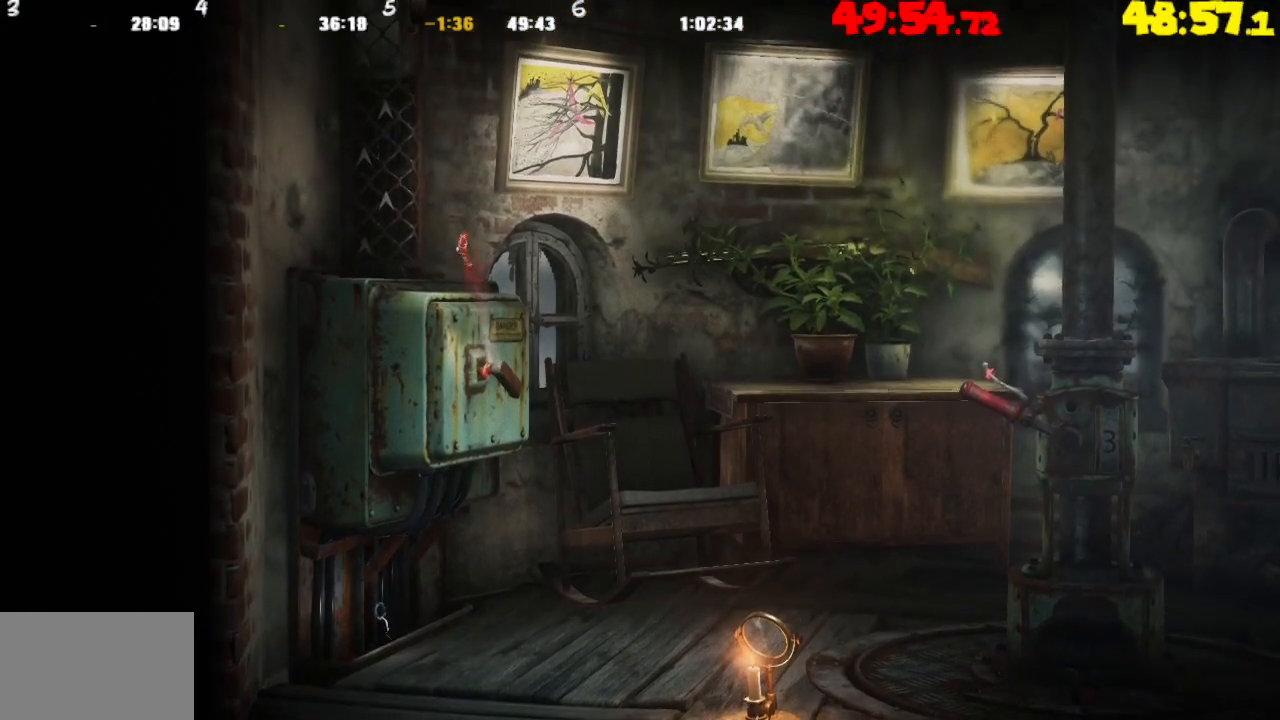
{"buttons": ["CROSS"], "left_stick": "up", "right_stick": "center", "events": [[83, "CROSS", "down"], [183, "left_stick", "up-left"], [333, "CROSS", "up"], [433, "CROSS", "down"], [450, "left_stick", "up"]]}